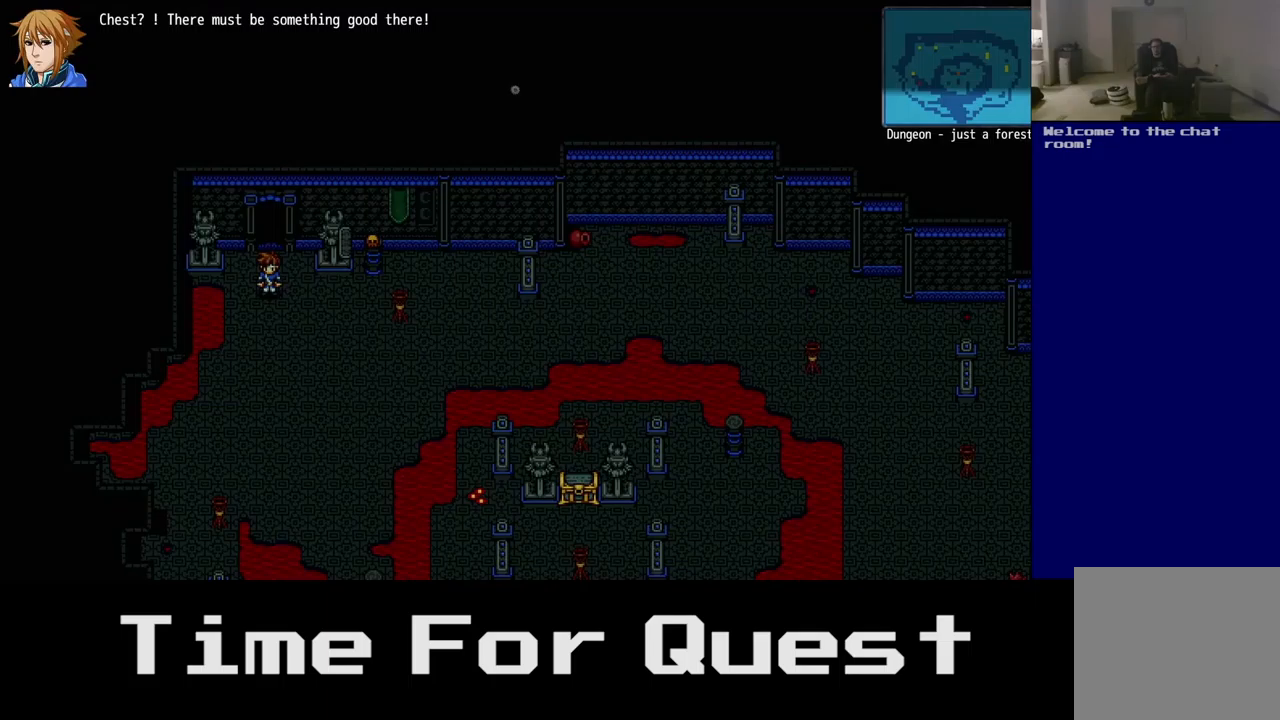
Gameplay with a controller (Xbox layout); each line is a JSON object with the inputs held at the frame after it. "events" lists button and stick changes between this image and that frame as [ms after this image, input, new state], when the widget could be followed in between.
{"buttons": [], "left_stick": "center", "right_stick": "center", "events": []}
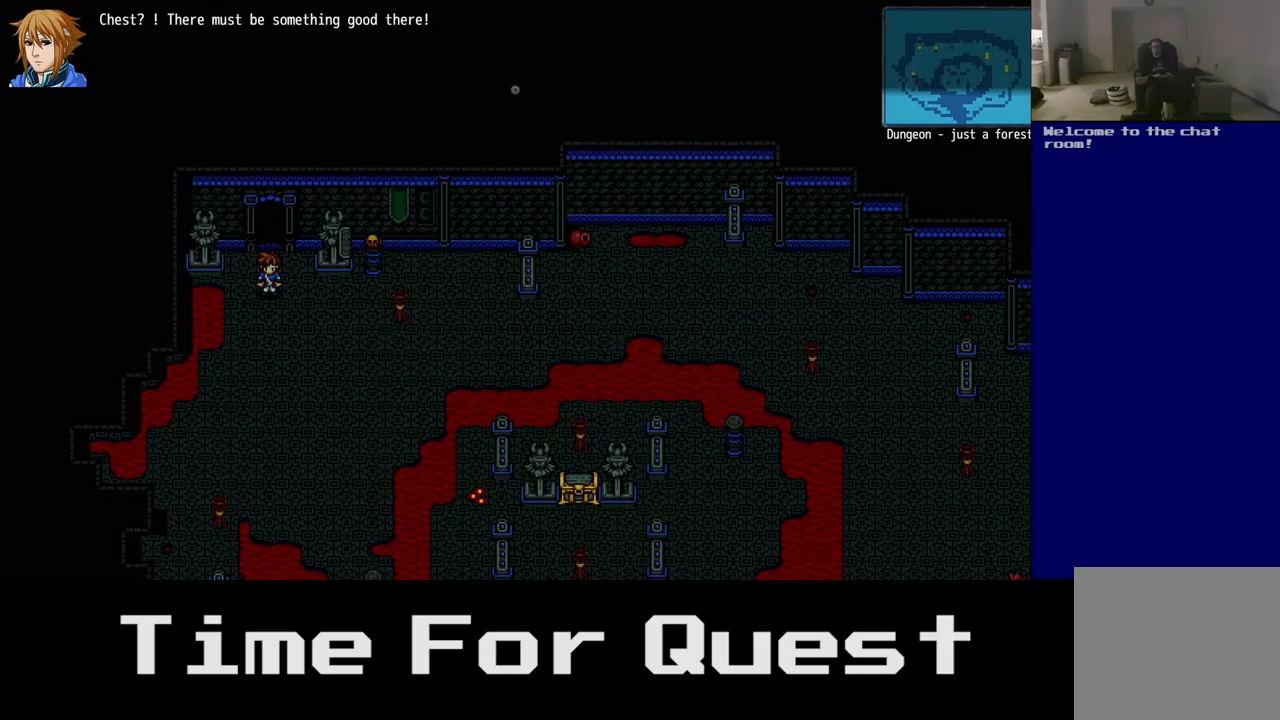
{"buttons": [], "left_stick": "center", "right_stick": "center", "events": []}
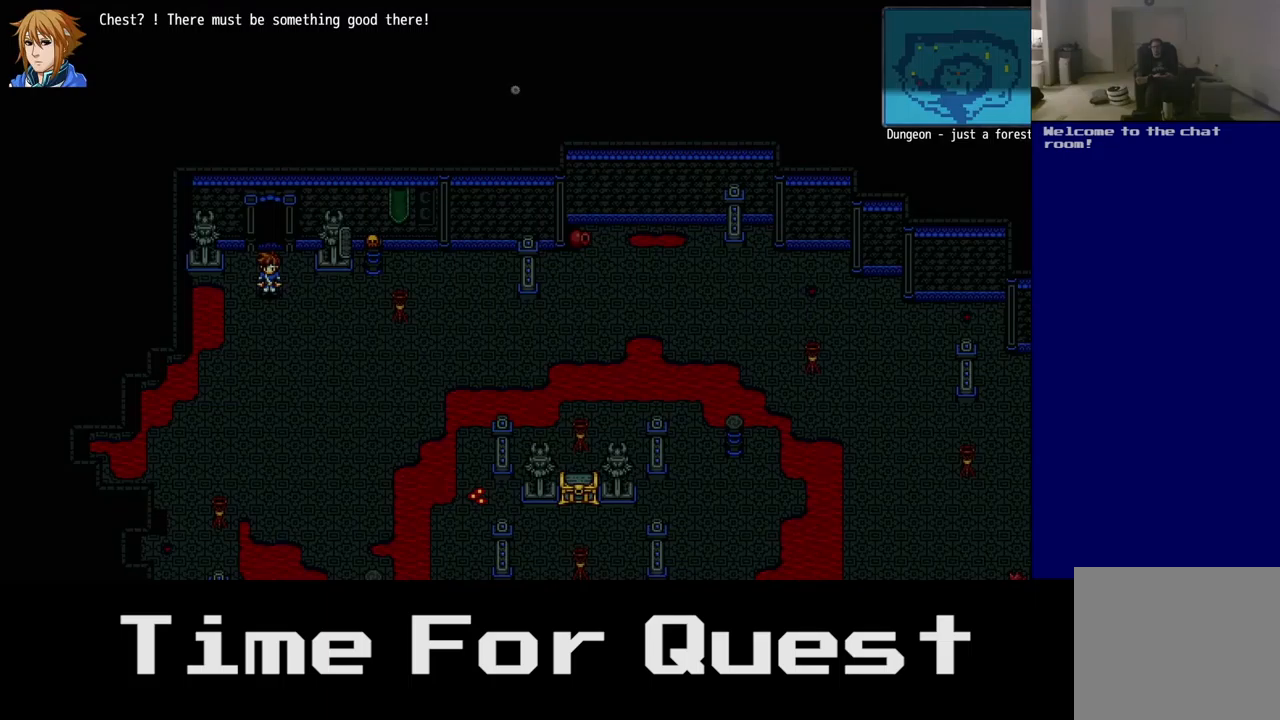
{"buttons": [], "left_stick": "center", "right_stick": "center", "events": []}
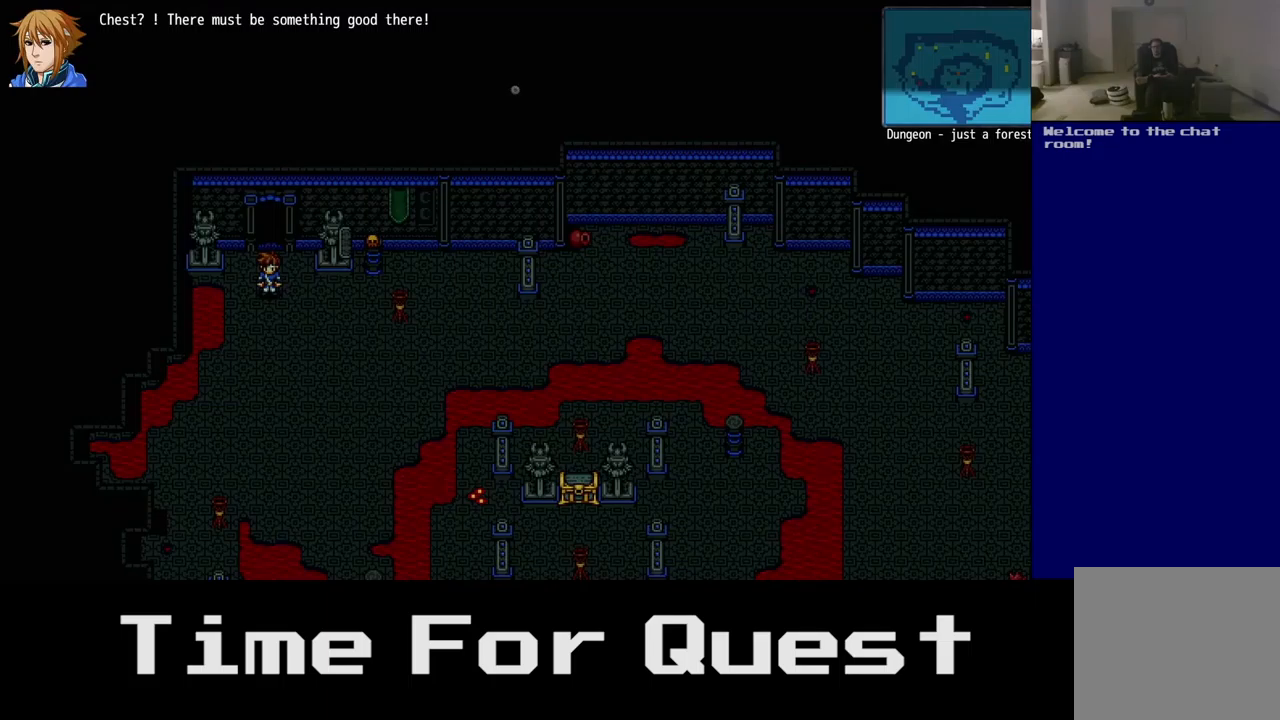
{"buttons": [], "left_stick": "center", "right_stick": "center", "events": [[117, "A", "down"], [200, "A", "up"]]}
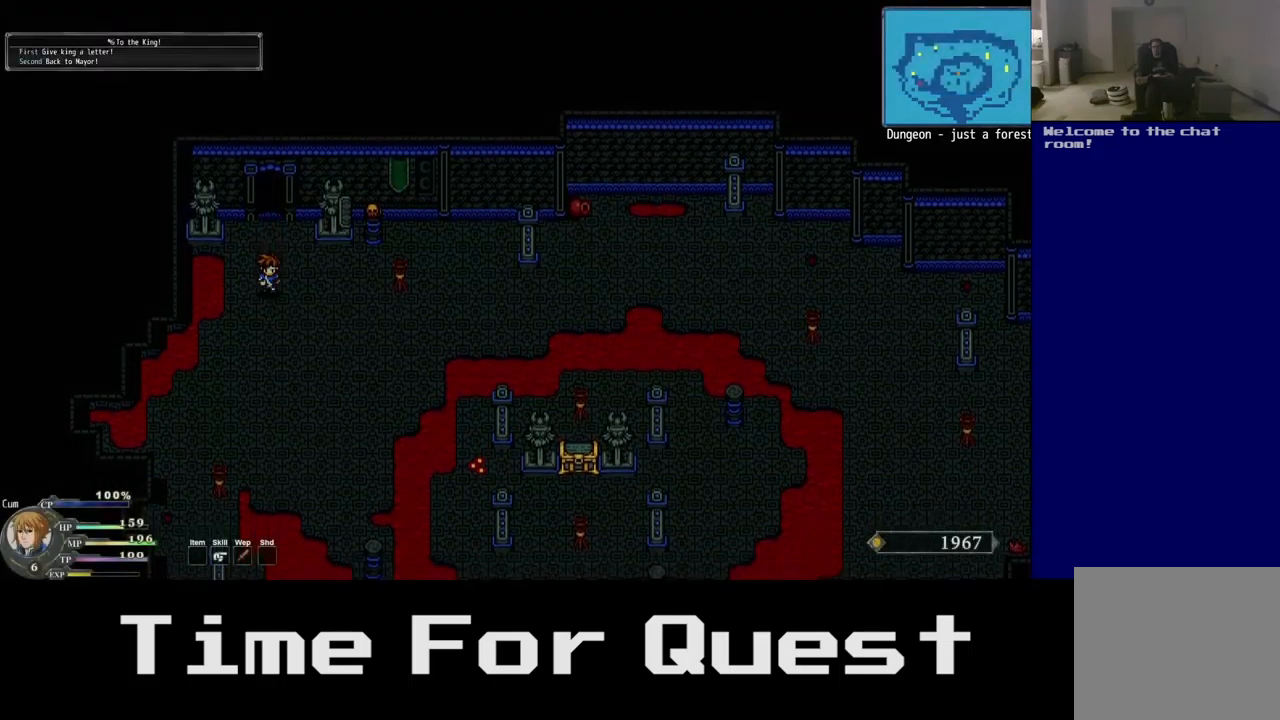
{"buttons": ["DPAD_RIGHT"], "left_stick": "center", "right_stick": "center", "events": [[283, "DPAD_RIGHT", "down"]]}
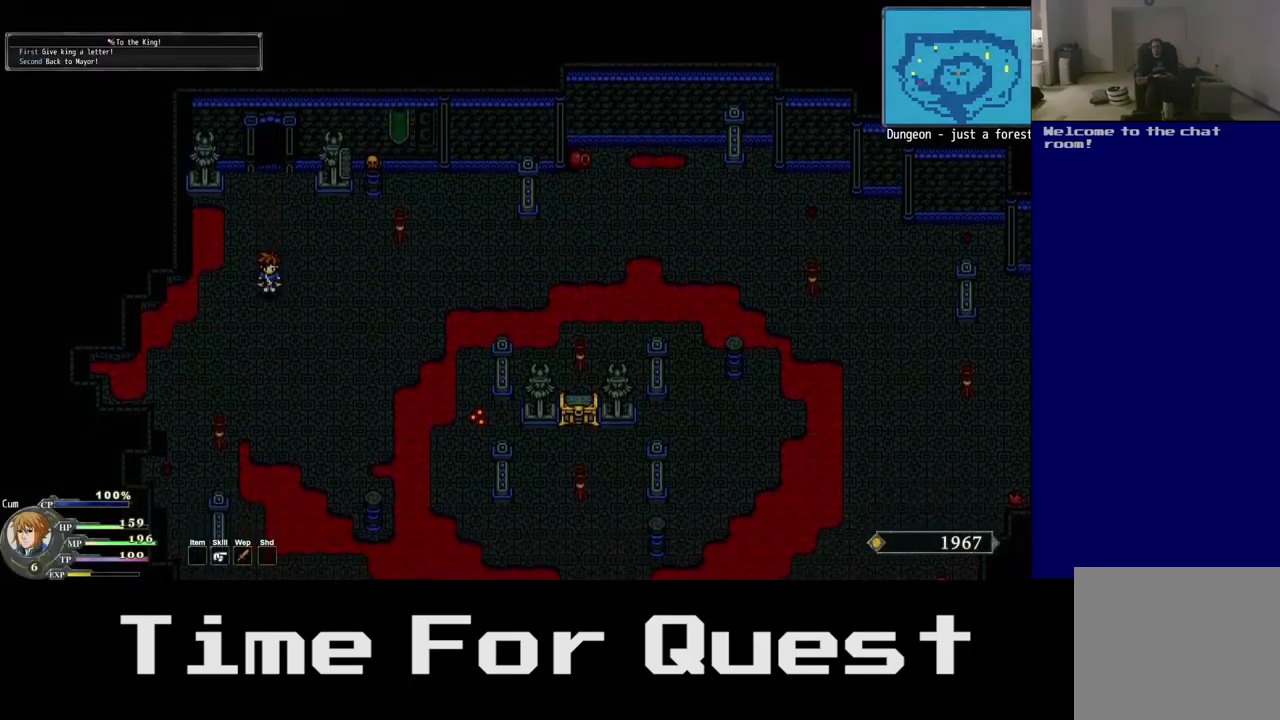
{"buttons": ["DPAD_RIGHT"], "left_stick": "center", "right_stick": "center", "events": []}
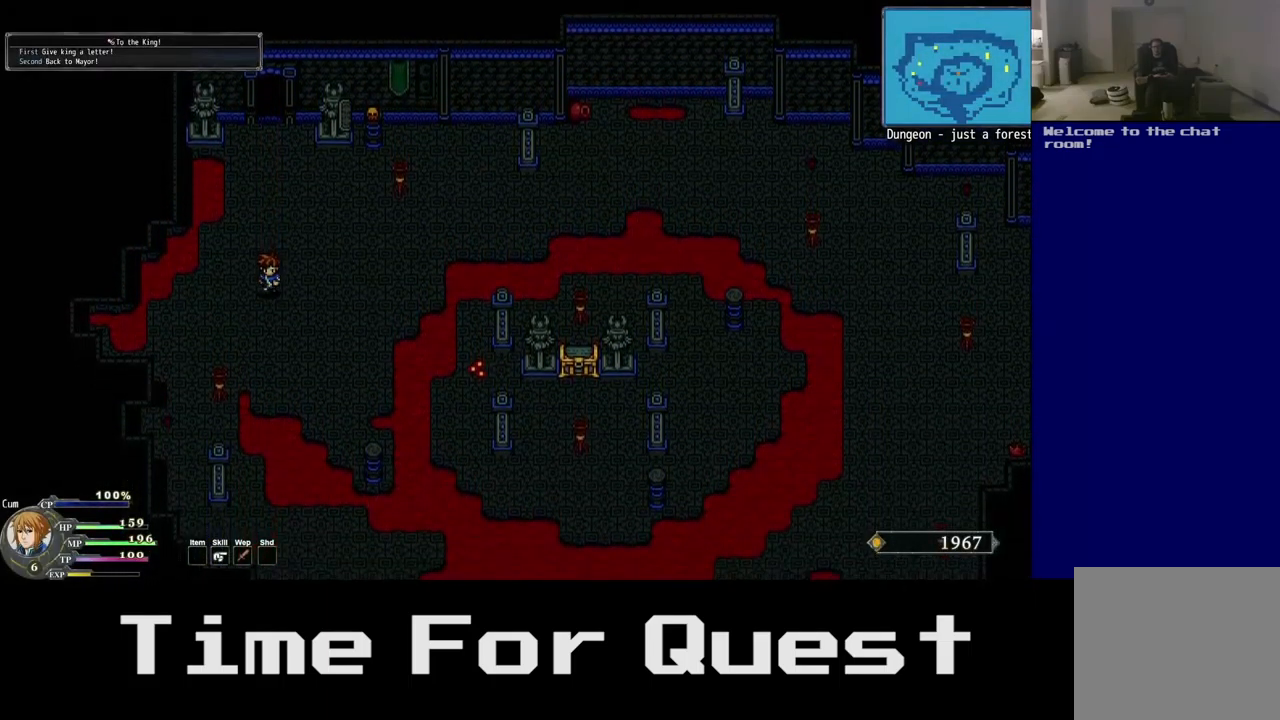
{"buttons": ["DPAD_RIGHT"], "left_stick": "center", "right_stick": "center", "events": []}
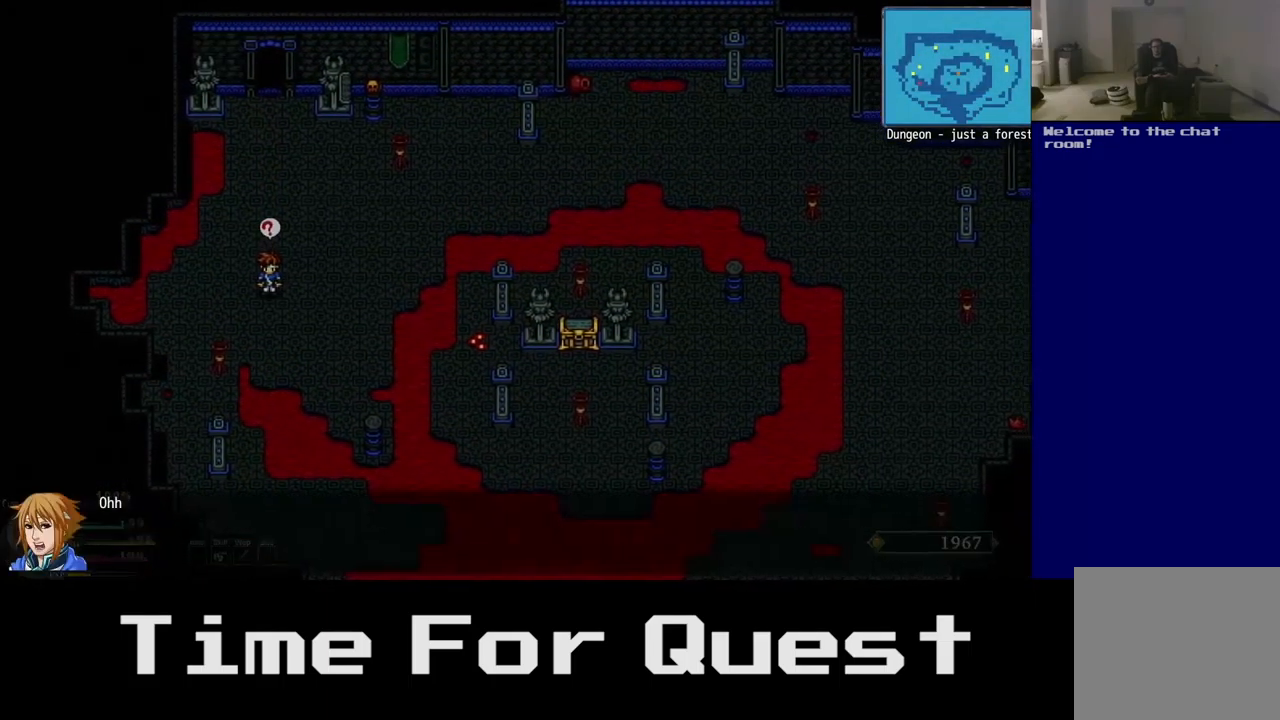
{"buttons": [], "left_stick": "center", "right_stick": "center", "events": [[250, "DPAD_RIGHT", "up"]]}
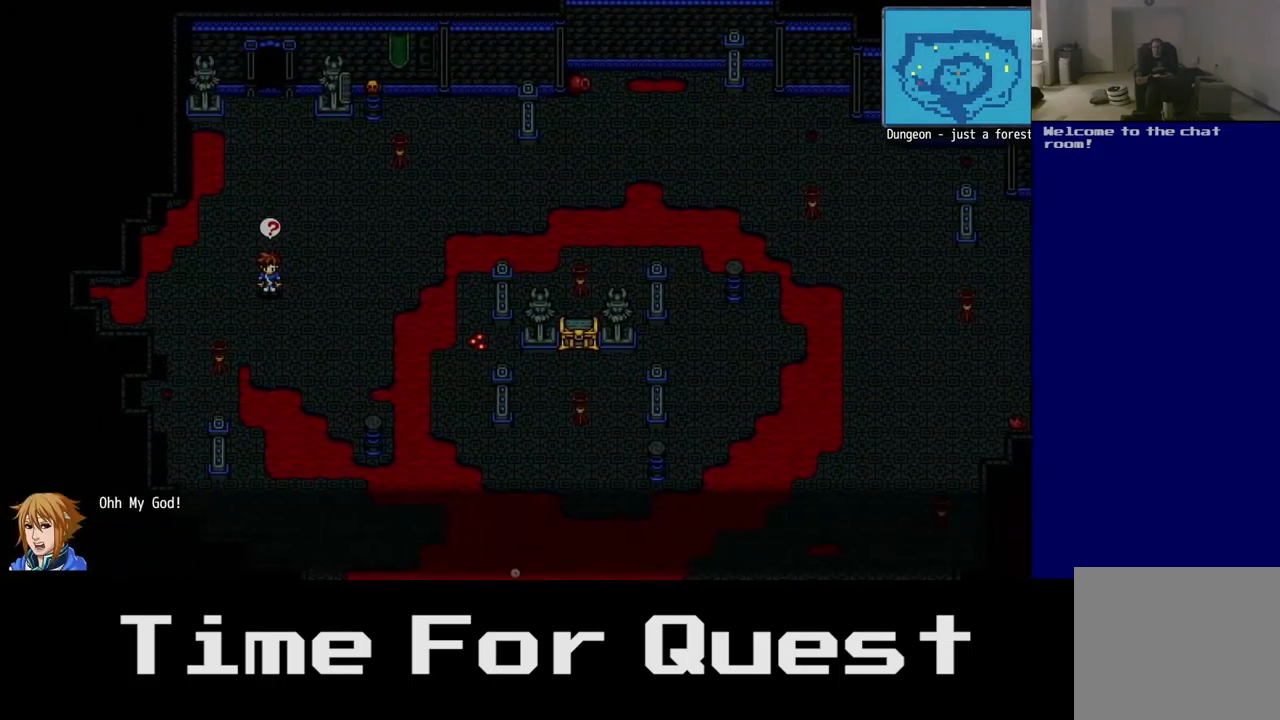
{"buttons": [], "left_stick": "center", "right_stick": "center", "events": []}
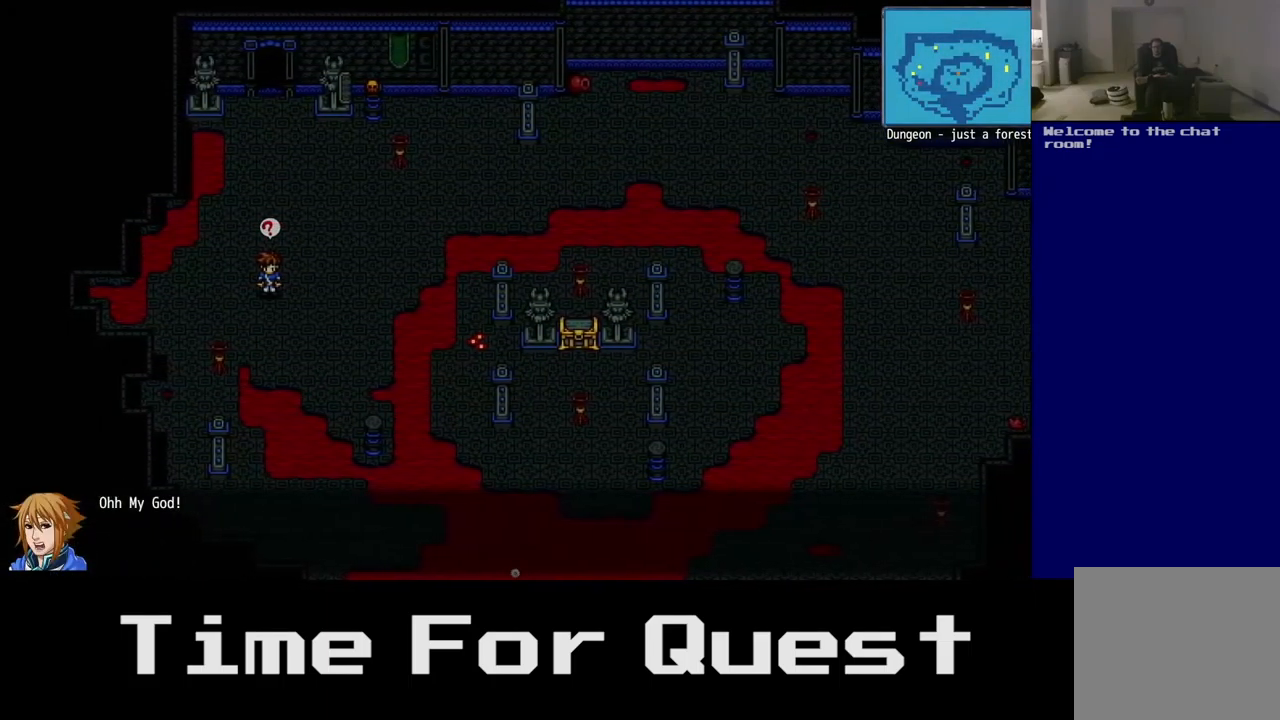
{"buttons": [], "left_stick": "center", "right_stick": "center", "events": []}
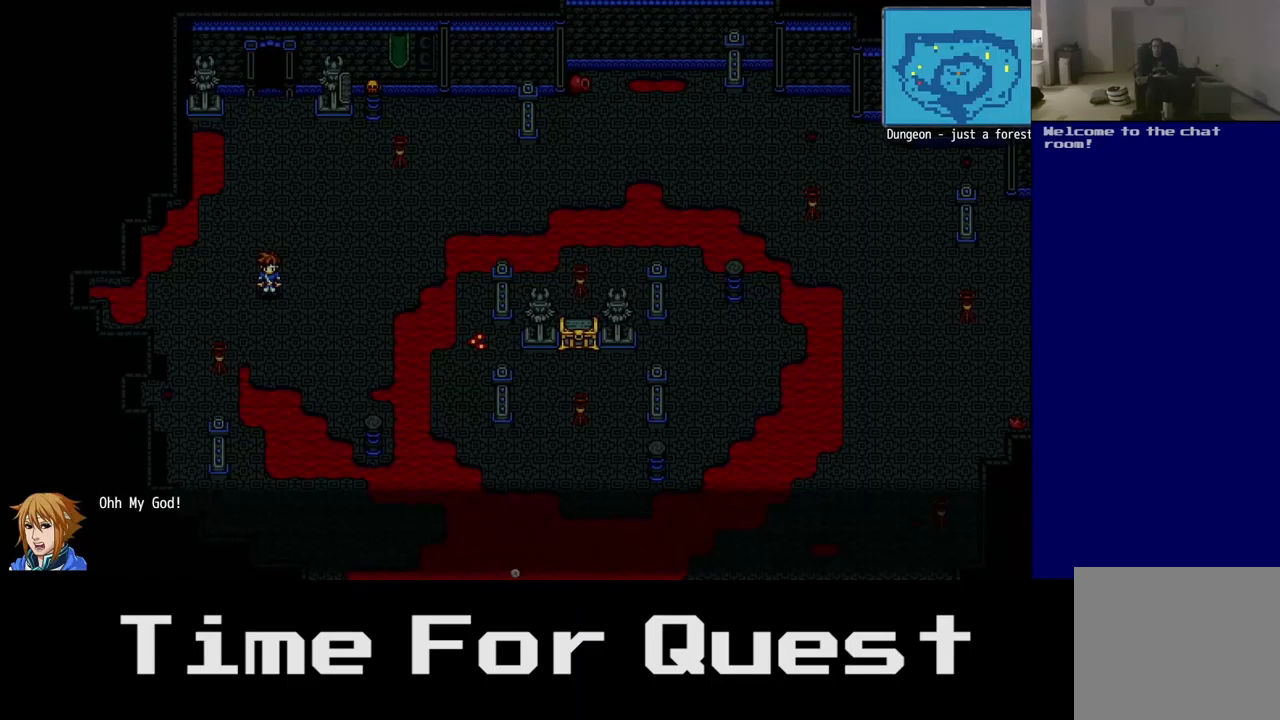
{"buttons": ["A"], "left_stick": "center", "right_stick": "center", "events": [[417, "A", "down"]]}
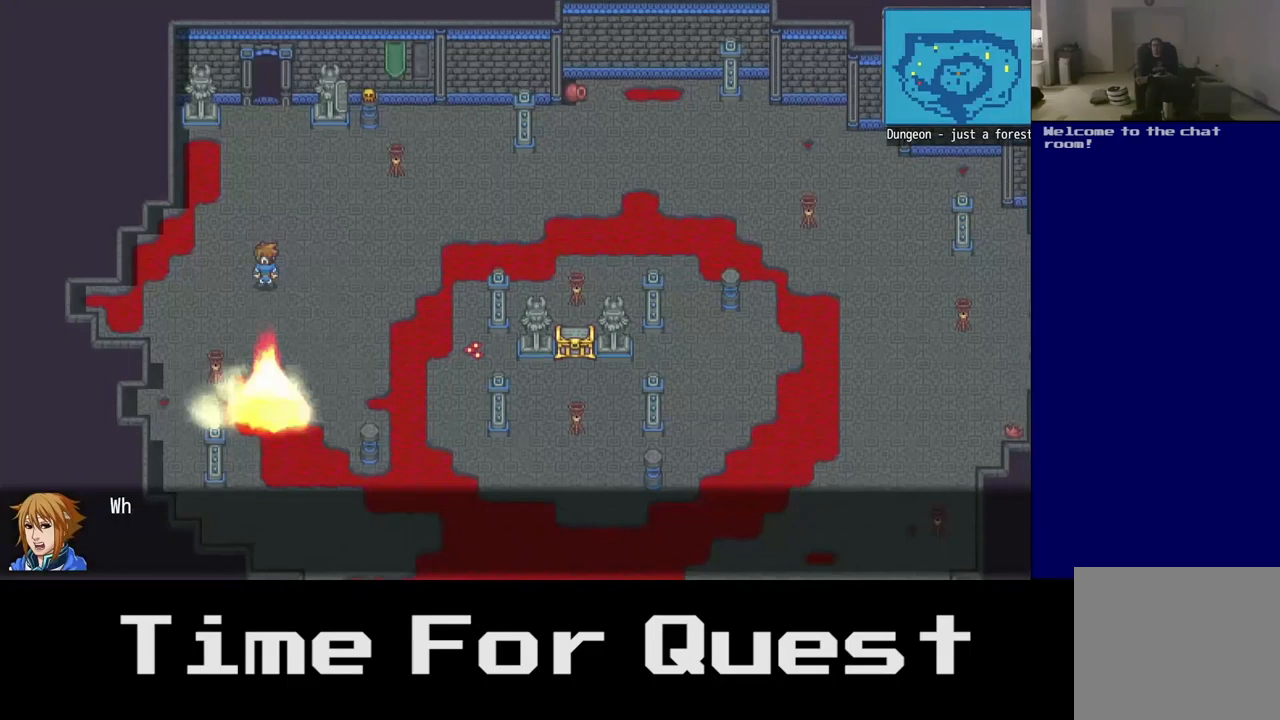
{"buttons": [], "left_stick": "center", "right_stick": "center", "events": [[17, "A", "up"]]}
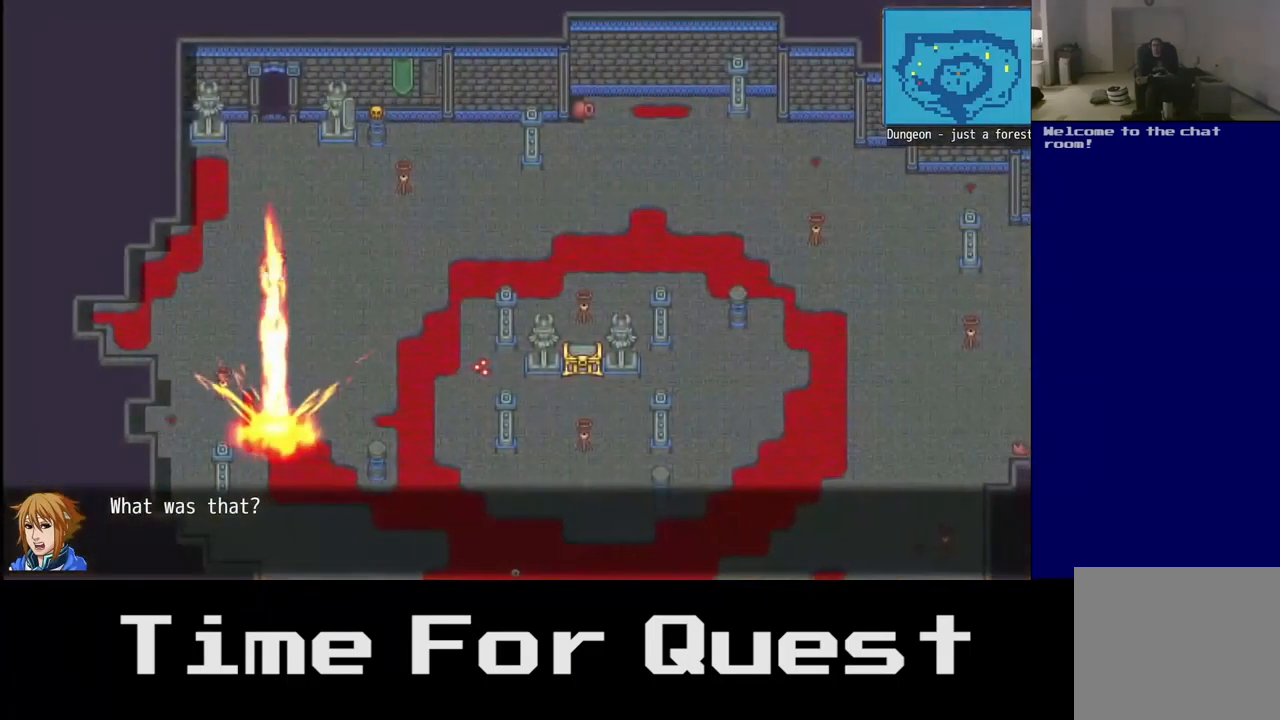
{"buttons": [], "left_stick": "center", "right_stick": "center", "events": []}
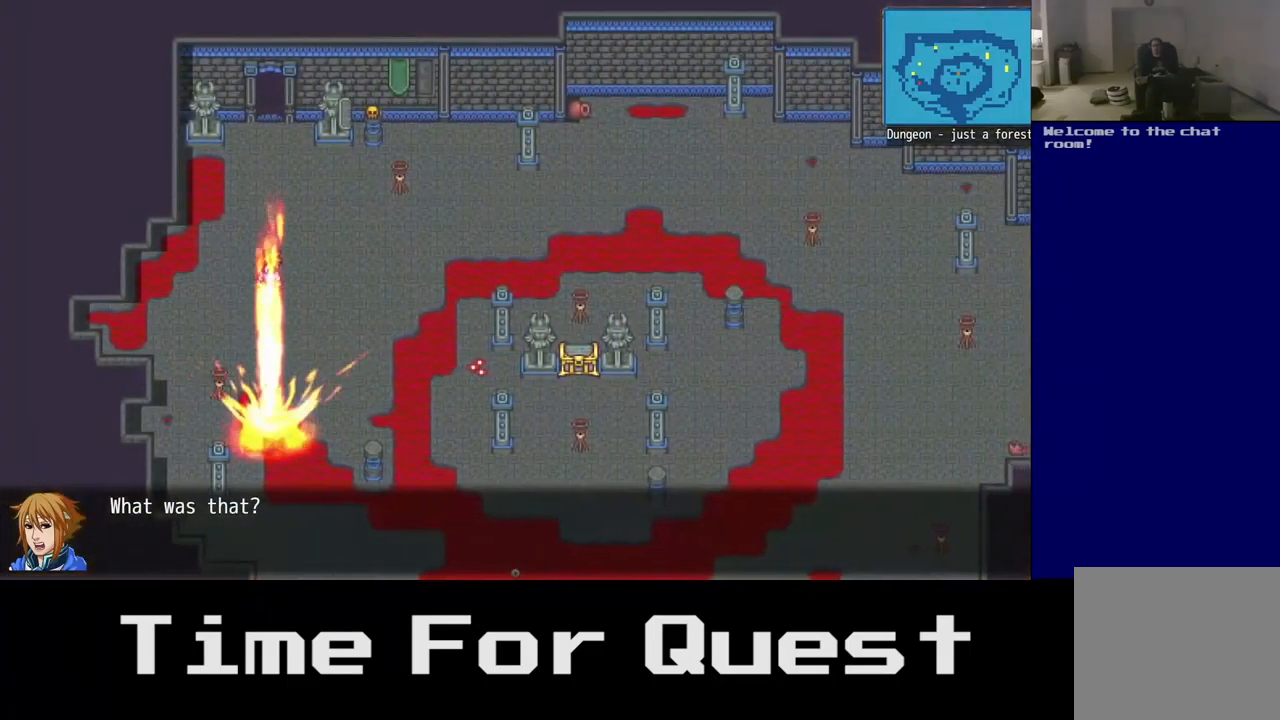
{"buttons": [], "left_stick": "center", "right_stick": "center", "events": []}
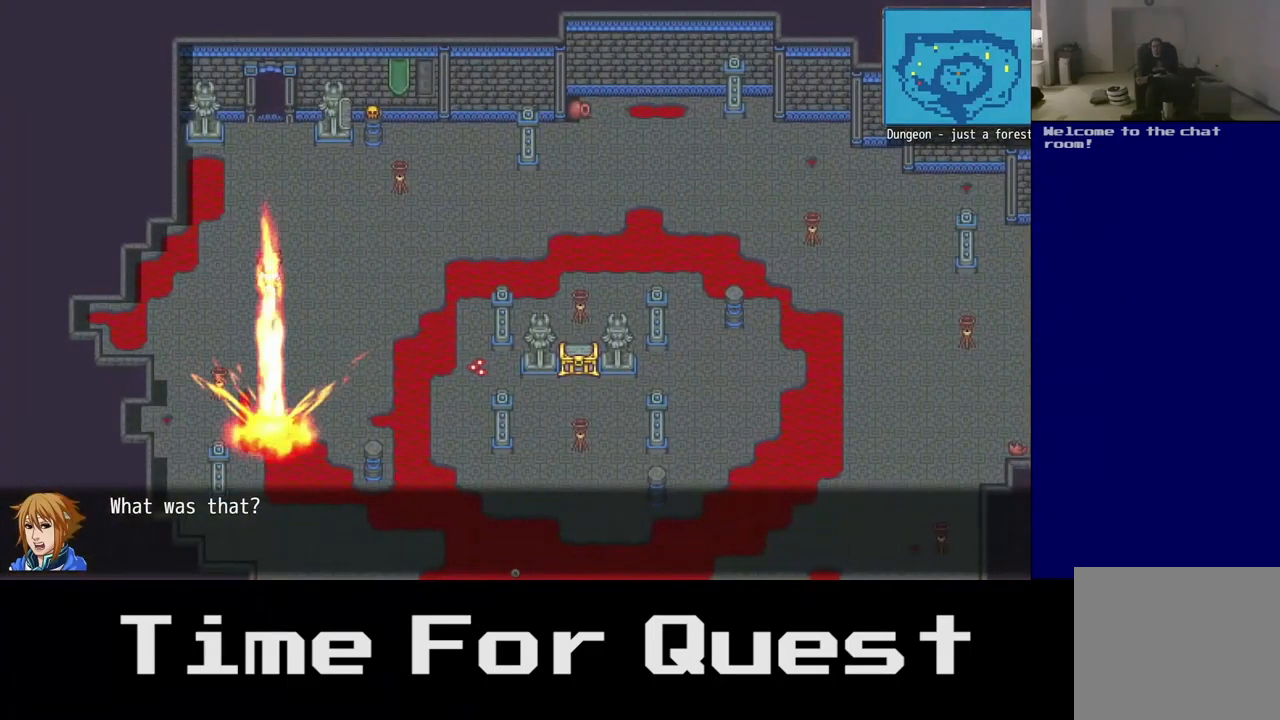
{"buttons": [], "left_stick": "center", "right_stick": "center", "events": []}
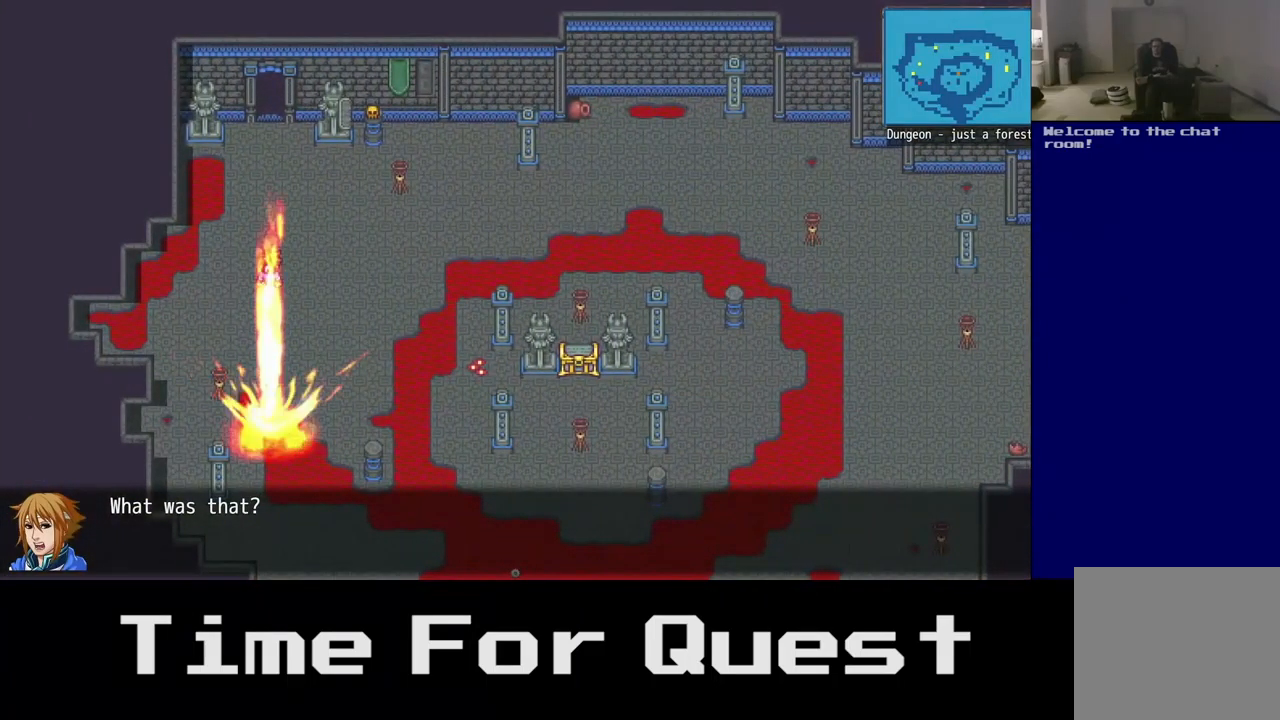
{"buttons": [], "left_stick": "center", "right_stick": "center", "events": [[367, "A", "down"], [450, "A", "up"]]}